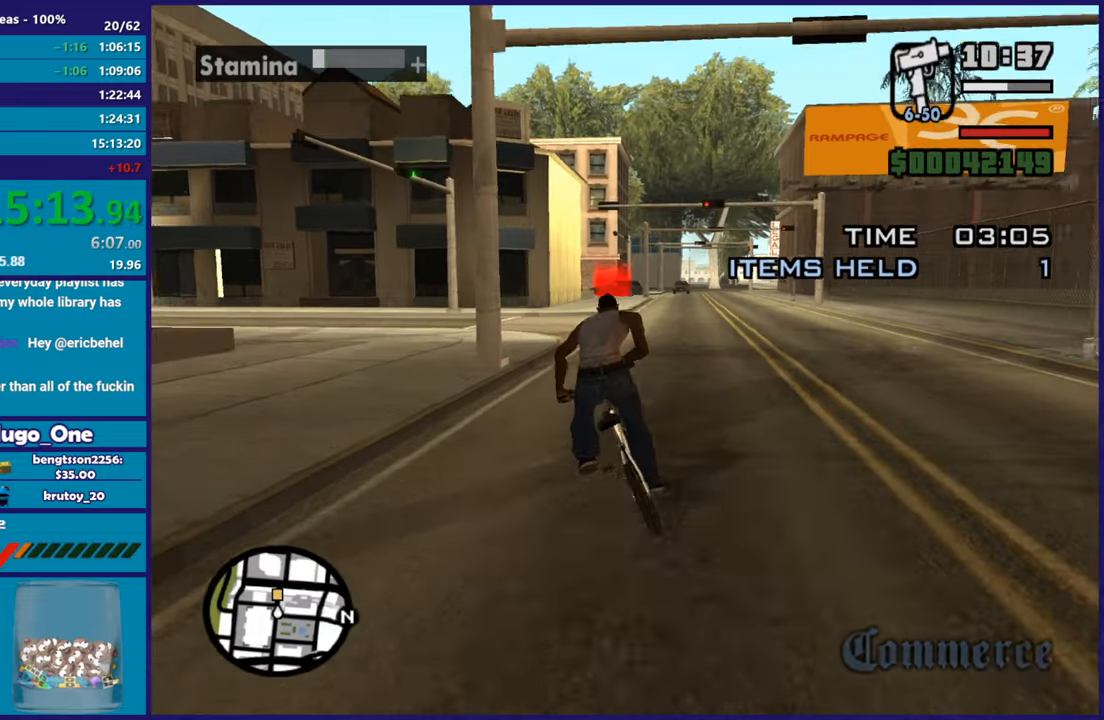
Gameplay with a controller (Xbox layout); each line is a JSON object with the inputs held at the frame after it. "button_events" lists button changes between this image and that frame as [ms after this image, input, new state], when the widget could be followed in between (sticks are given only as held states). This document gives stick clicks only as held states, not as events. Not read: R2.
{"buttons": [], "left_stick": "center", "right_stick": "center", "button_events": []}
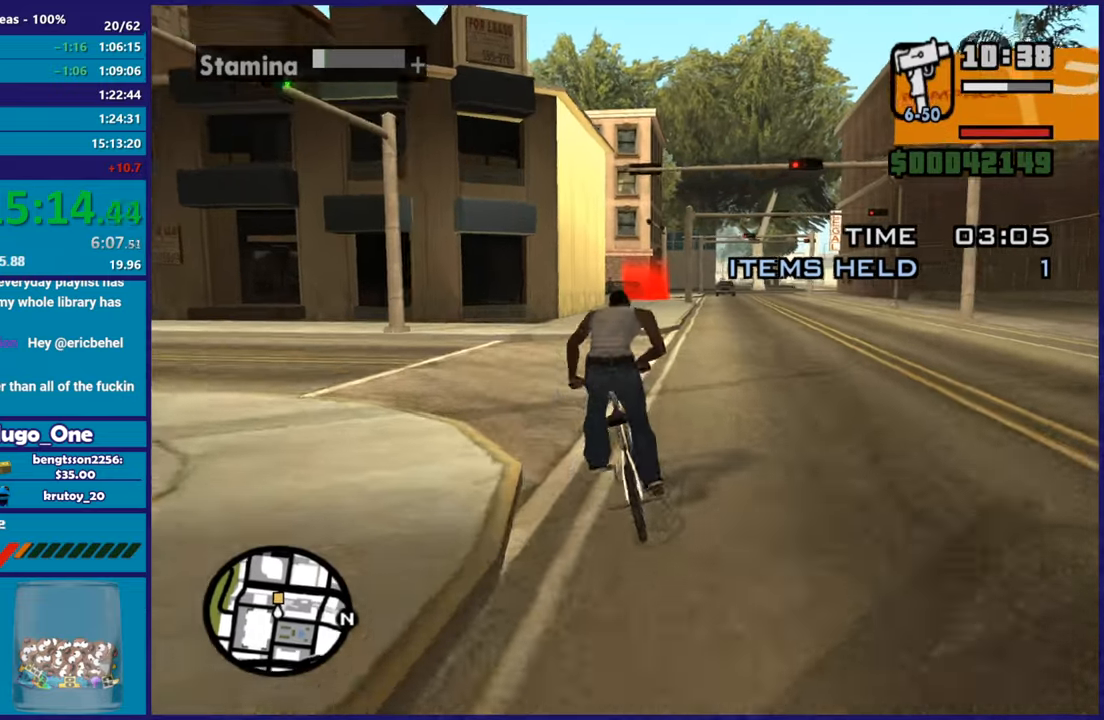
{"buttons": [], "left_stick": "center", "right_stick": "center", "button_events": []}
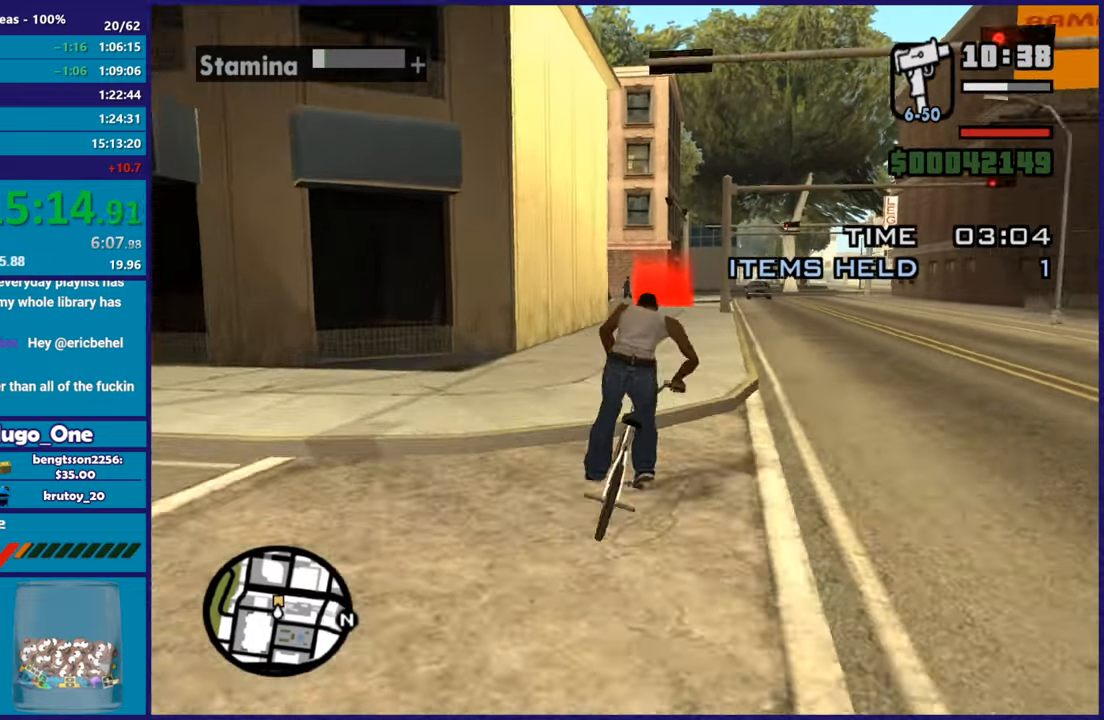
{"buttons": [], "left_stick": "center", "right_stick": "center", "button_events": []}
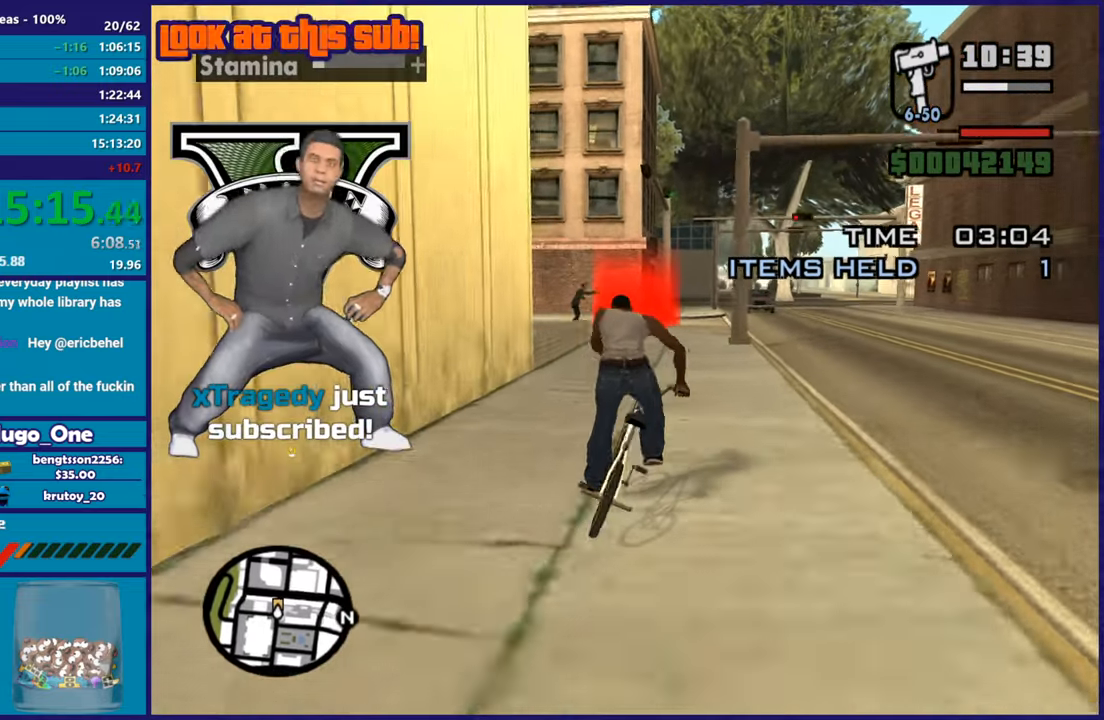
{"buttons": [], "left_stick": "right", "right_stick": "right", "button_events": []}
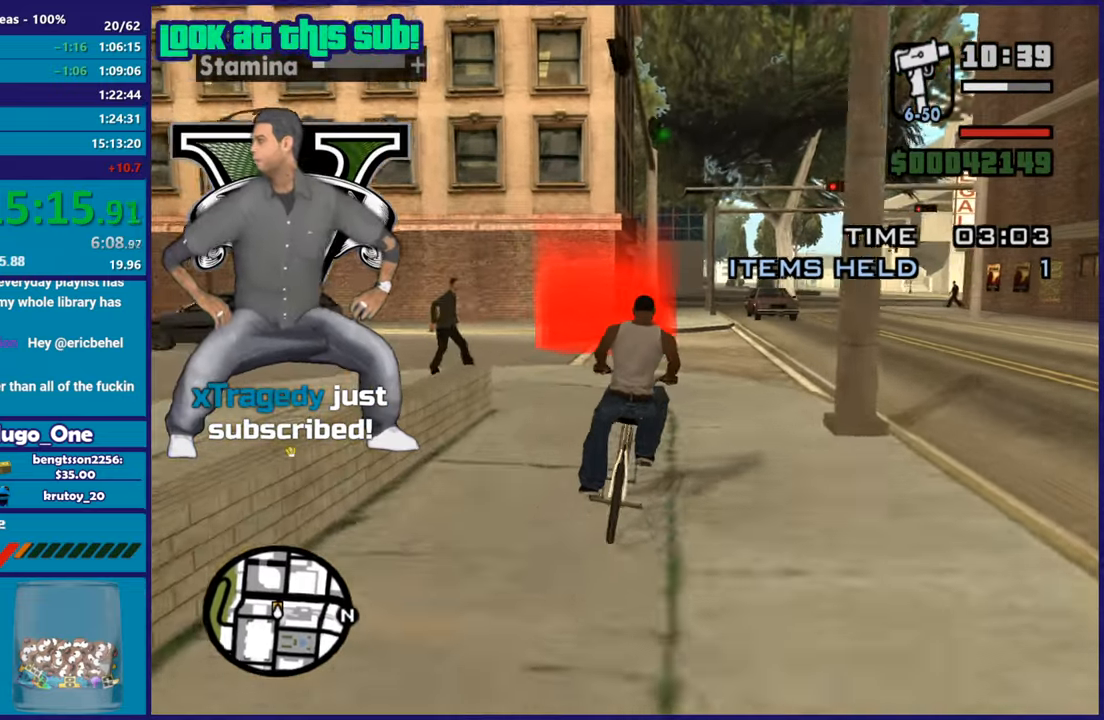
{"buttons": ["L2"], "left_stick": "center", "right_stick": "center", "button_events": [[150, "L2", "down"]]}
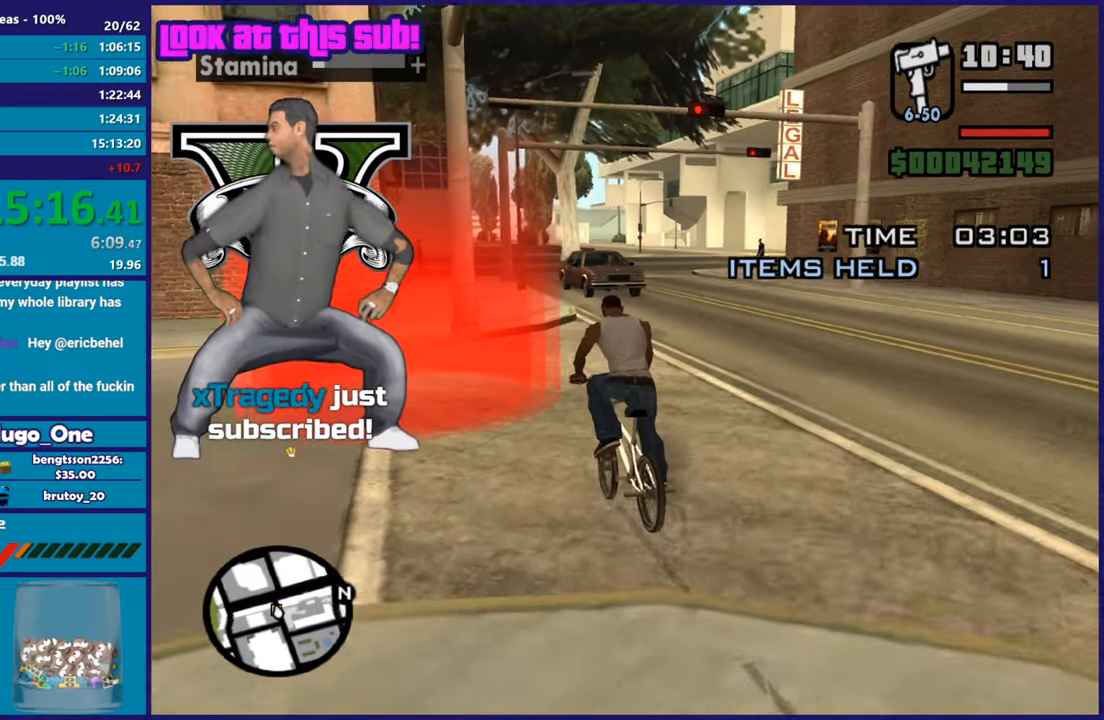
{"buttons": ["L2"], "left_stick": "center", "right_stick": "center", "button_events": []}
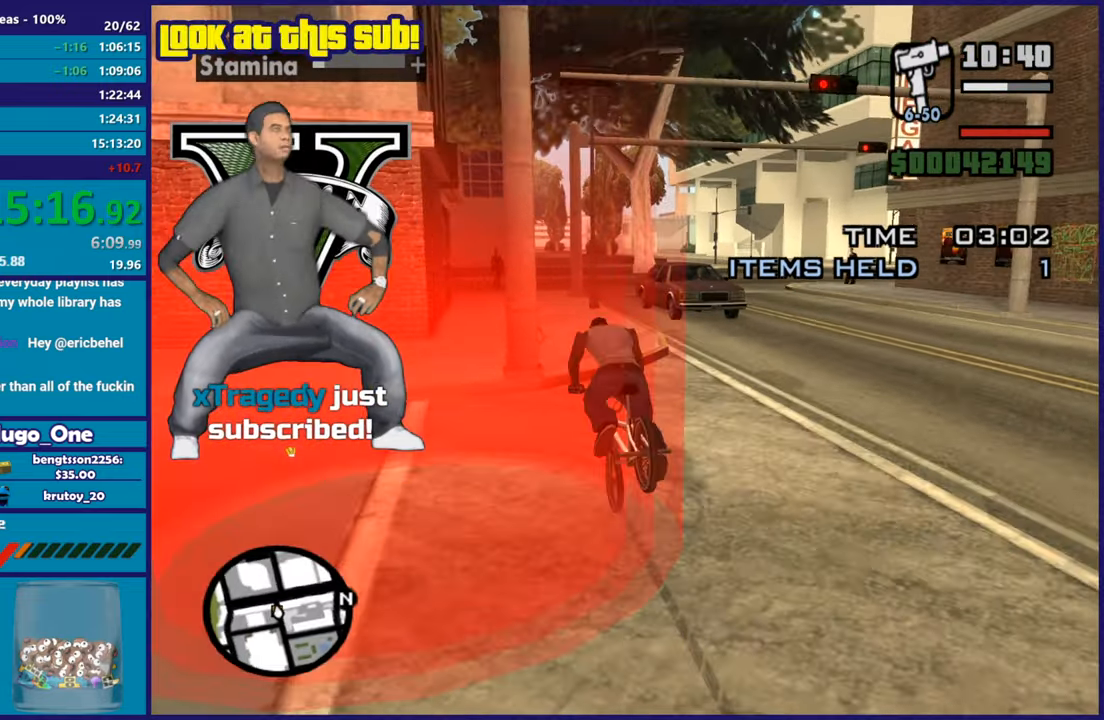
{"buttons": ["L2"], "left_stick": "center", "right_stick": "center", "button_events": [[83, "L2", "up"], [433, "L2", "down"]]}
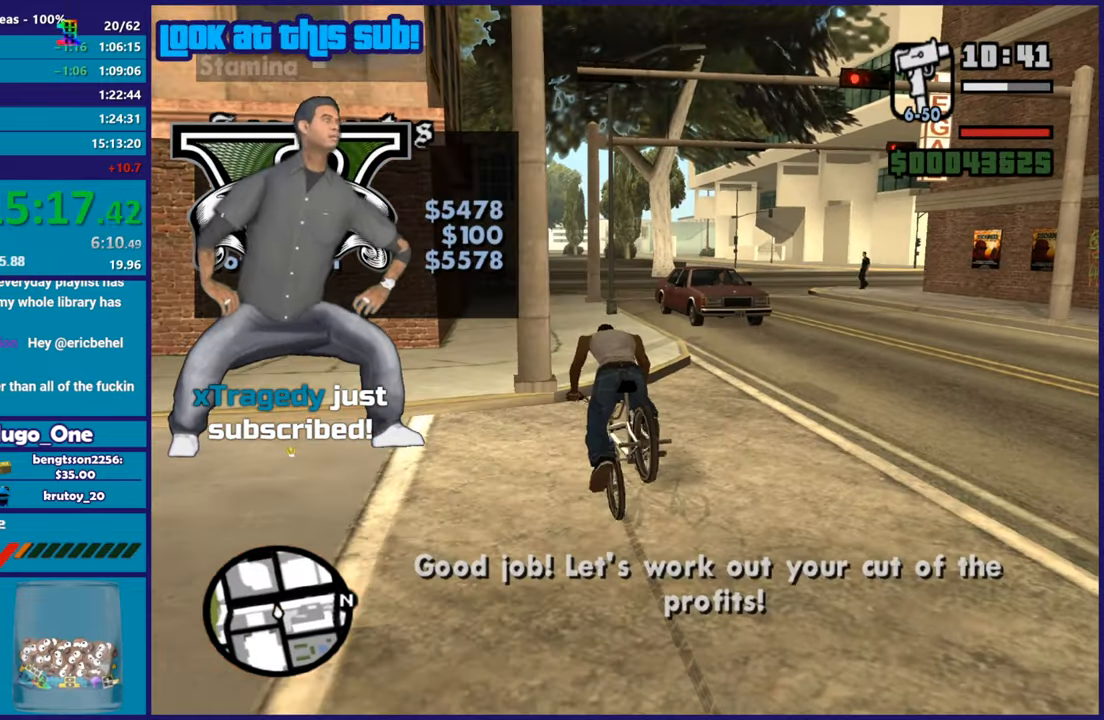
{"buttons": [], "left_stick": "right", "right_stick": "center", "button_events": [[50, "L2", "up"]]}
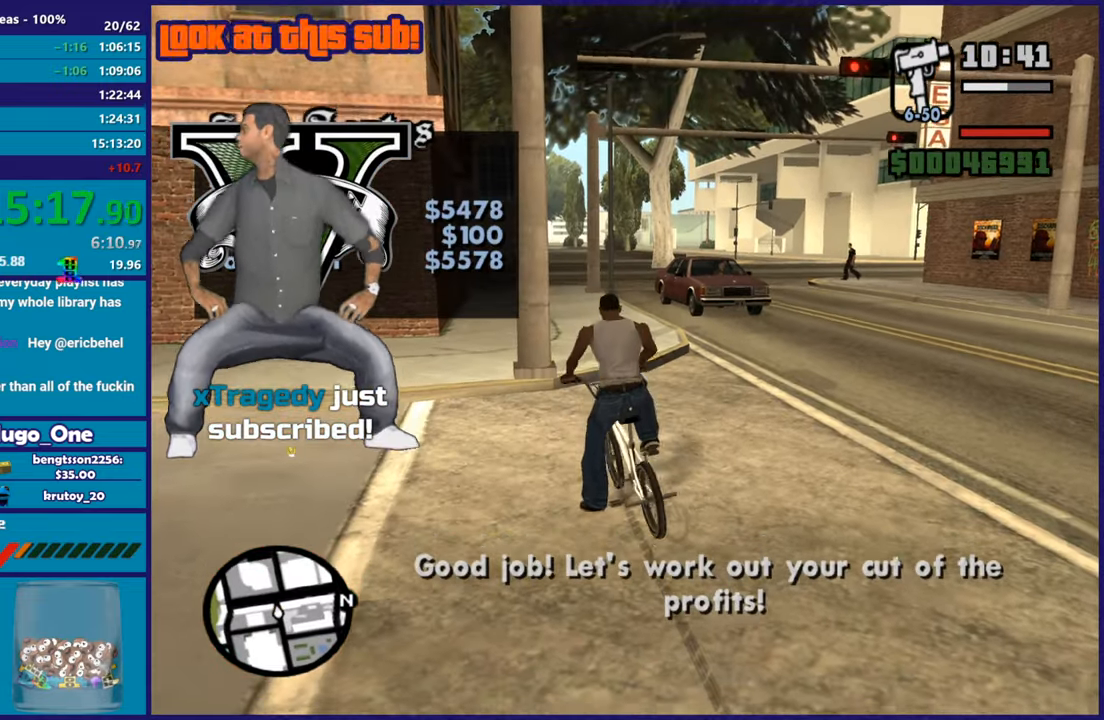
{"buttons": [], "left_stick": "right", "right_stick": "center", "button_events": []}
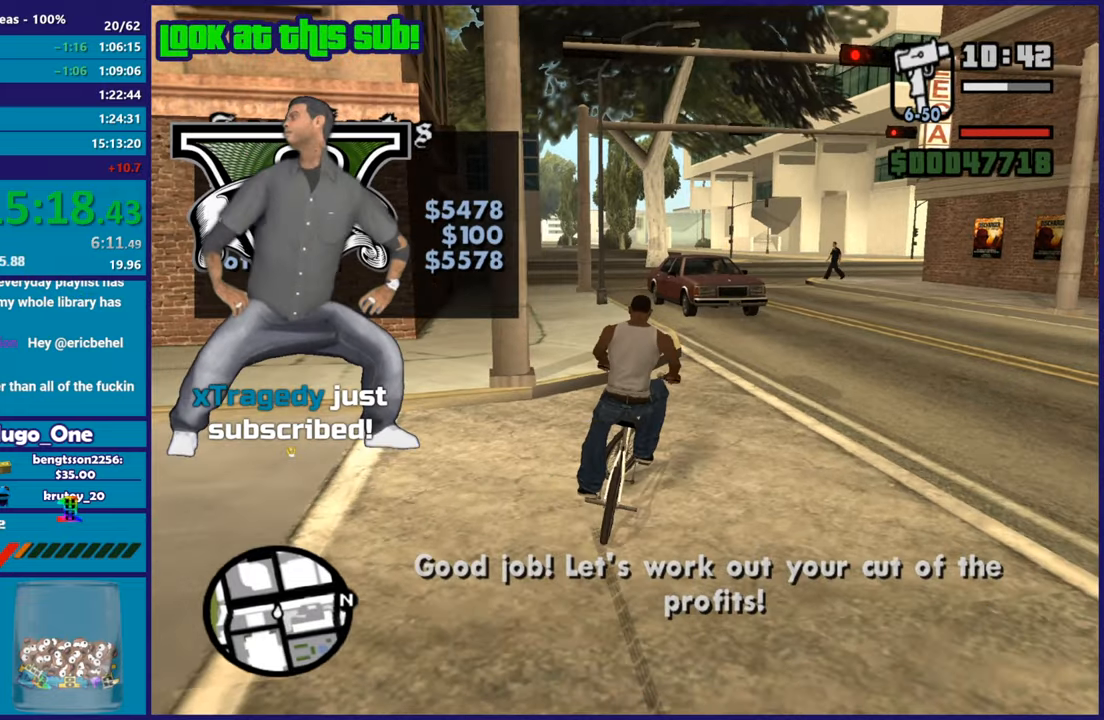
{"buttons": [], "left_stick": "right", "right_stick": "center", "button_events": []}
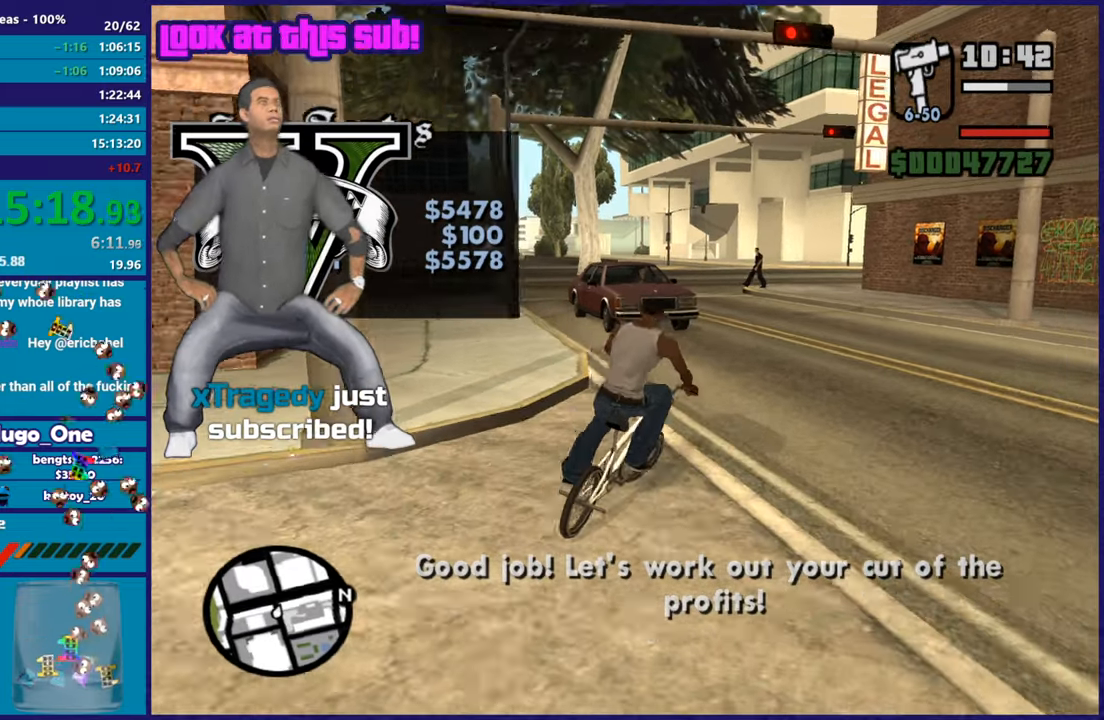
{"buttons": [], "left_stick": "left", "right_stick": "center", "button_events": []}
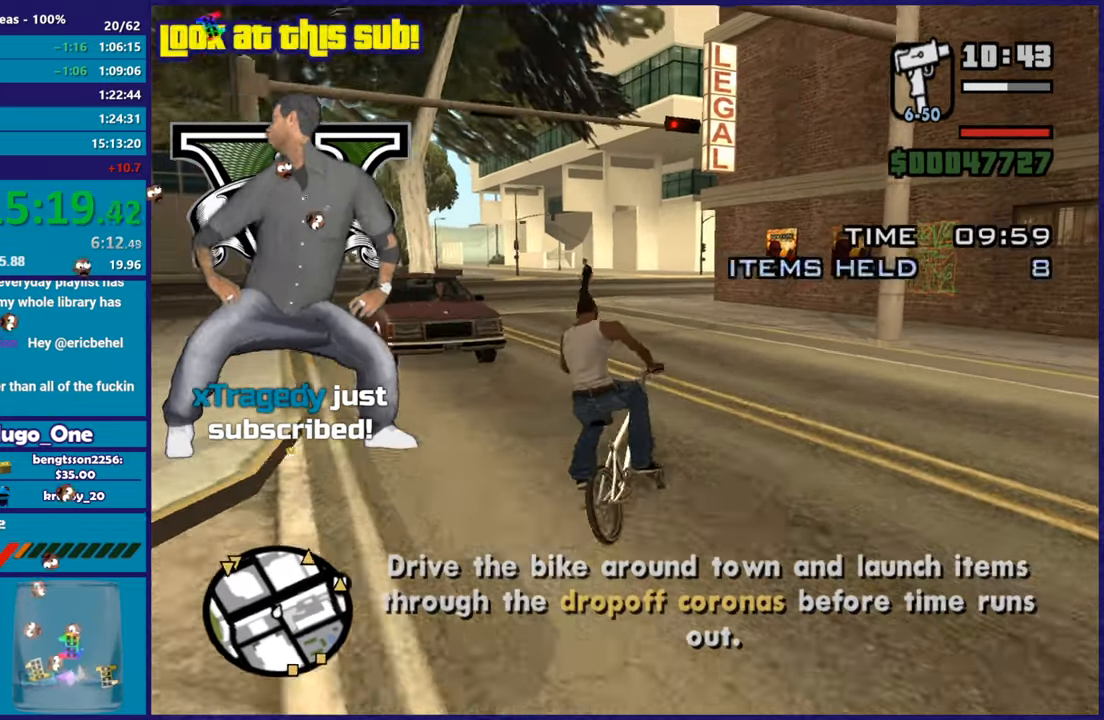
{"buttons": [], "left_stick": "center", "right_stick": "center", "button_events": []}
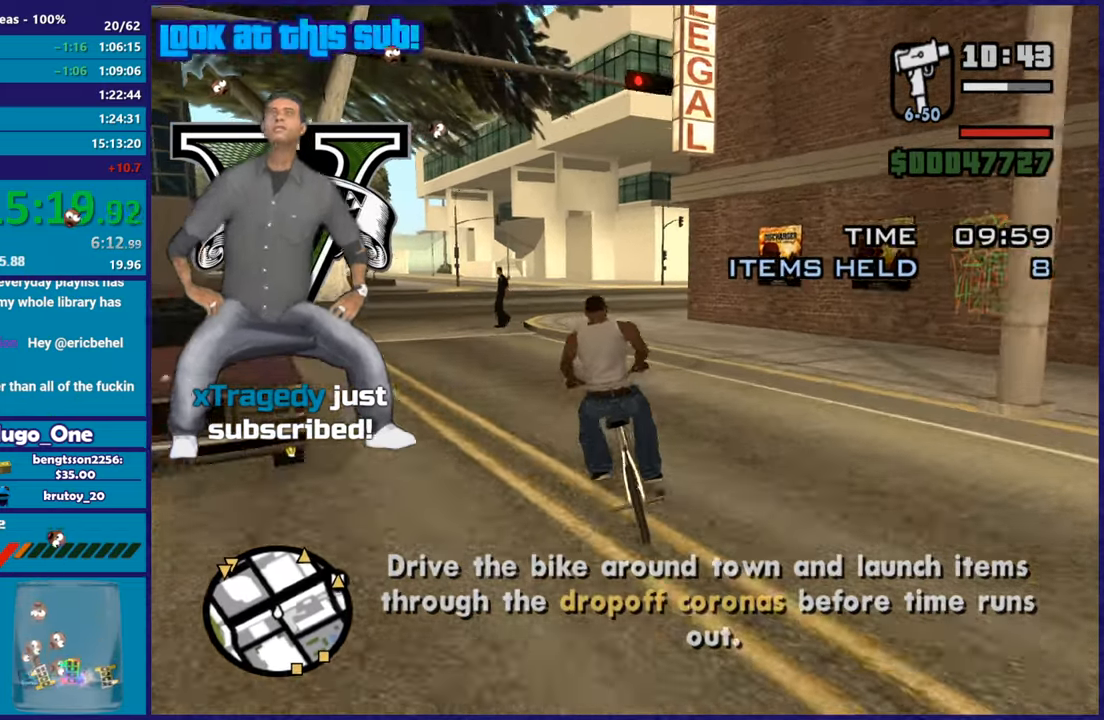
{"buttons": [], "left_stick": "left", "right_stick": "center", "button_events": []}
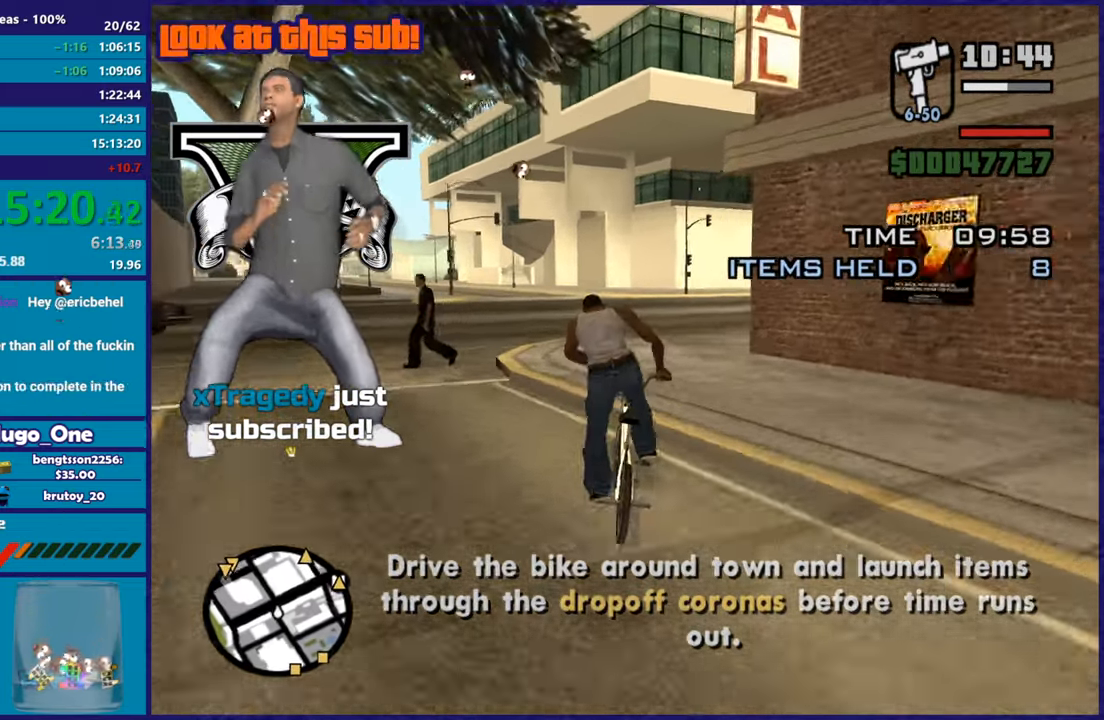
{"buttons": [], "left_stick": "center", "right_stick": "center", "button_events": []}
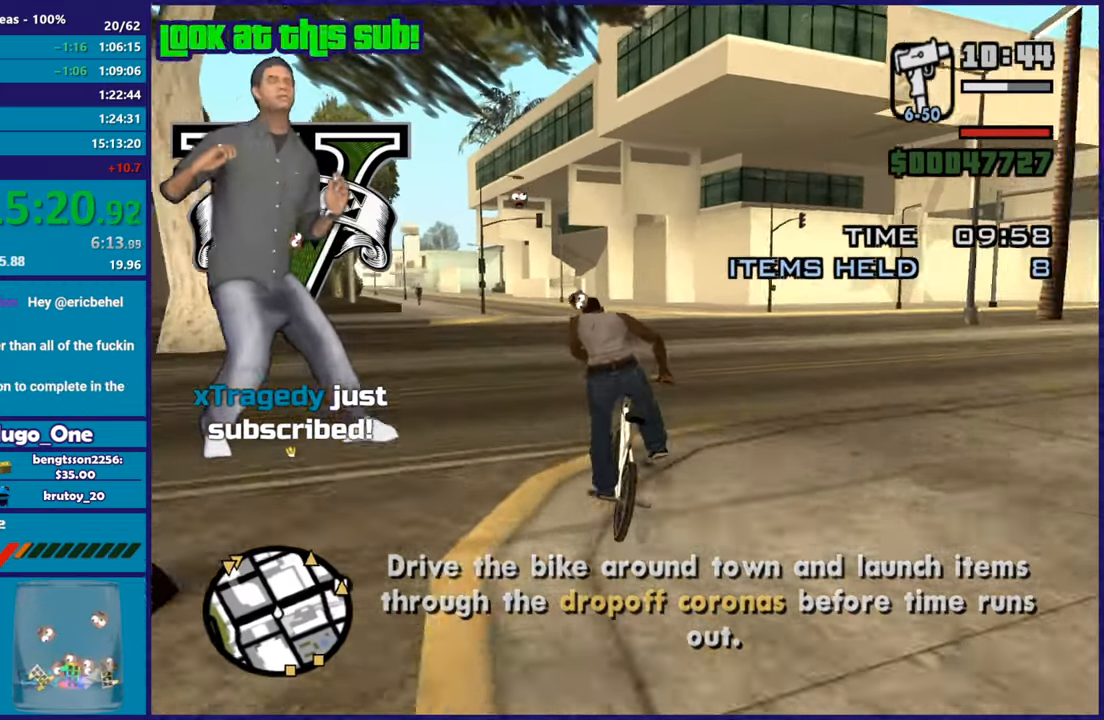
{"buttons": [], "left_stick": "center", "right_stick": "center", "button_events": []}
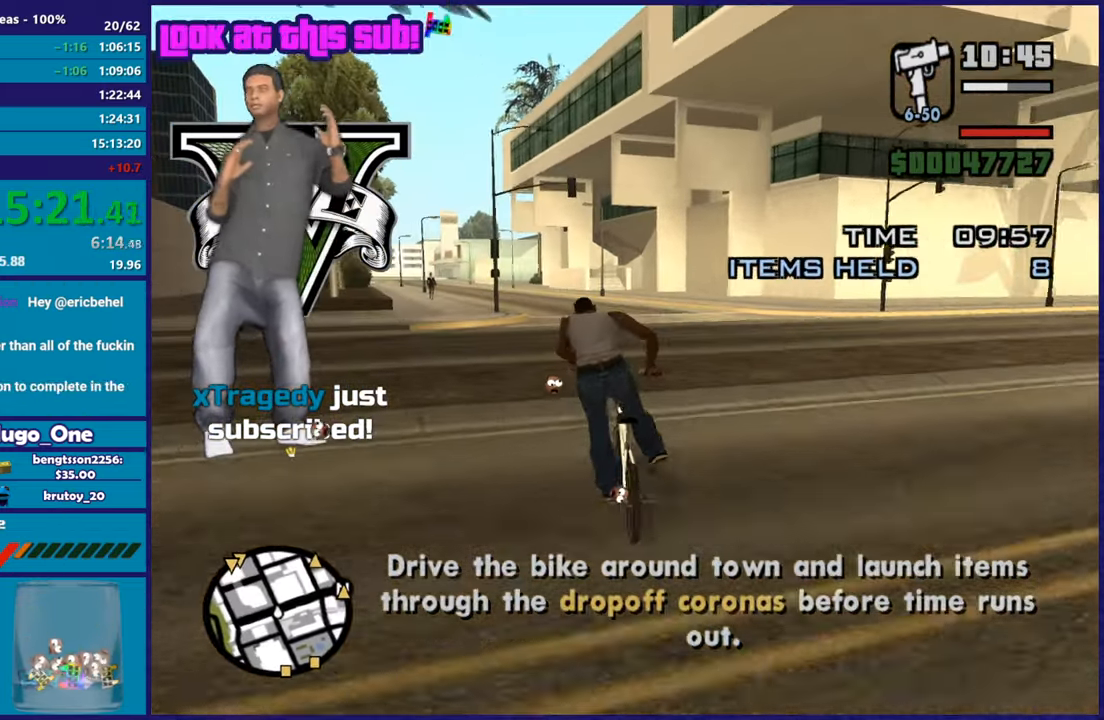
{"buttons": [], "left_stick": "center", "right_stick": "center", "button_events": []}
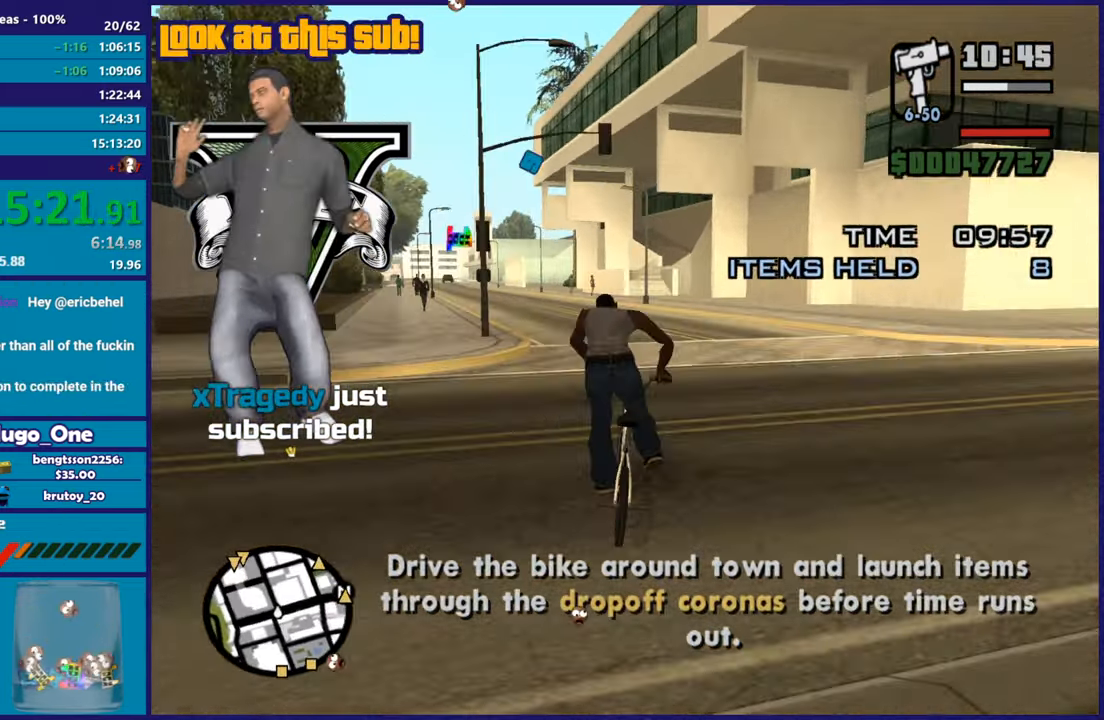
{"buttons": [], "left_stick": "left", "right_stick": "center", "button_events": []}
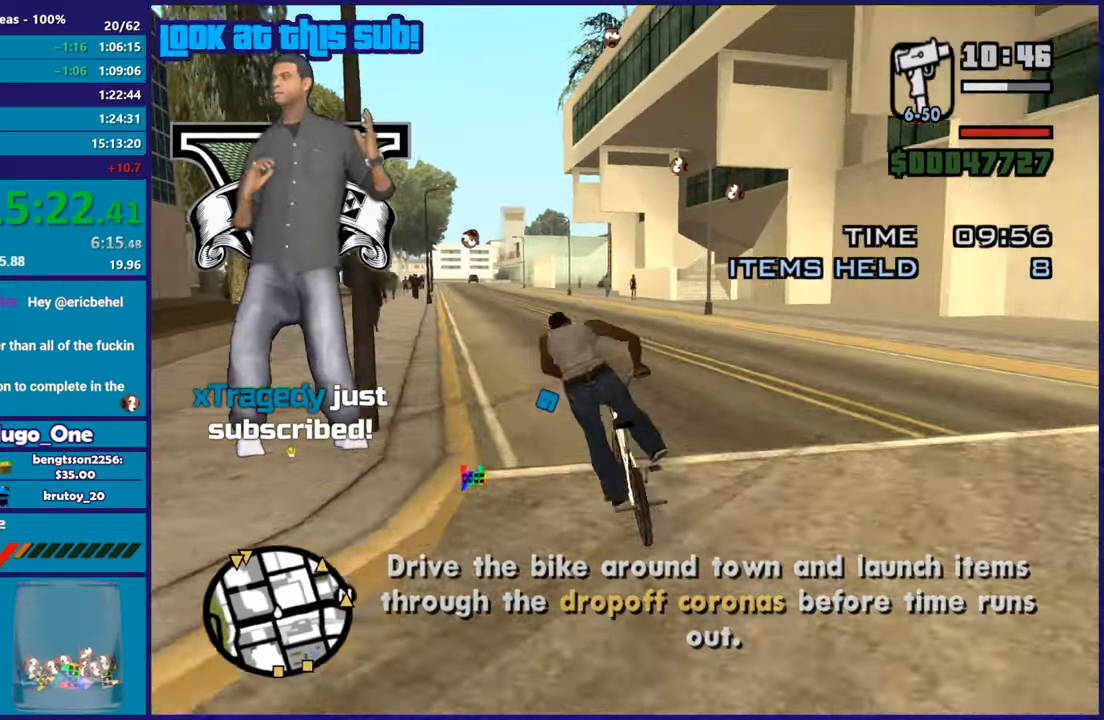
{"buttons": [], "left_stick": "center", "right_stick": "center", "button_events": []}
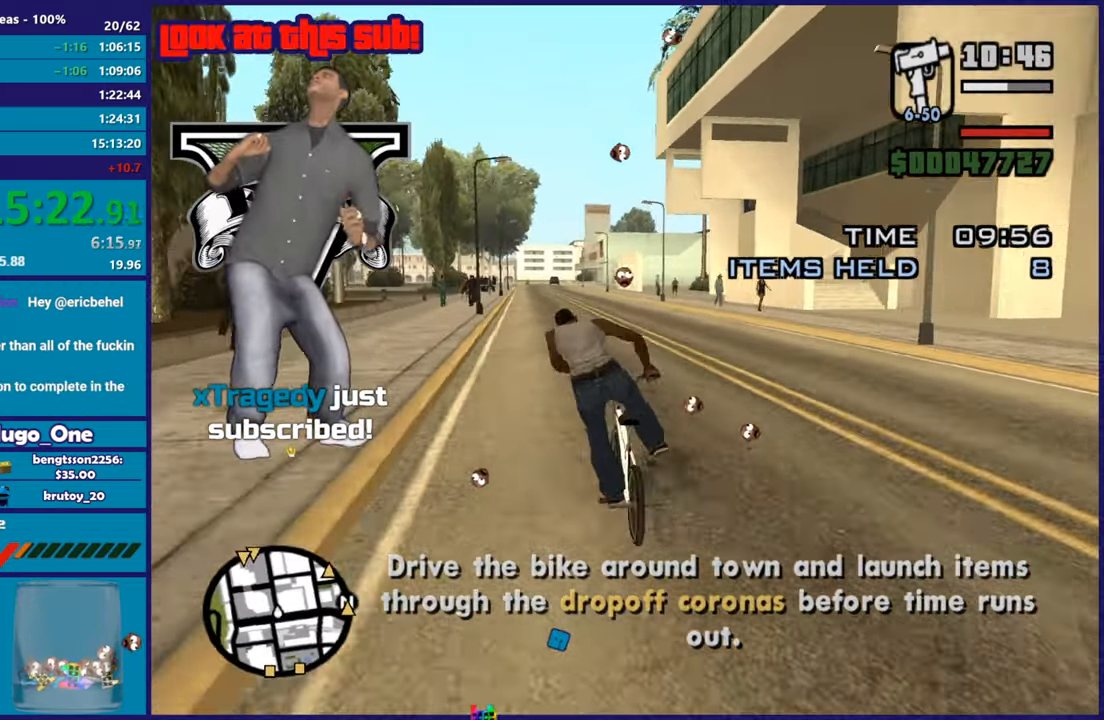
{"buttons": [], "left_stick": "center", "right_stick": "center", "button_events": []}
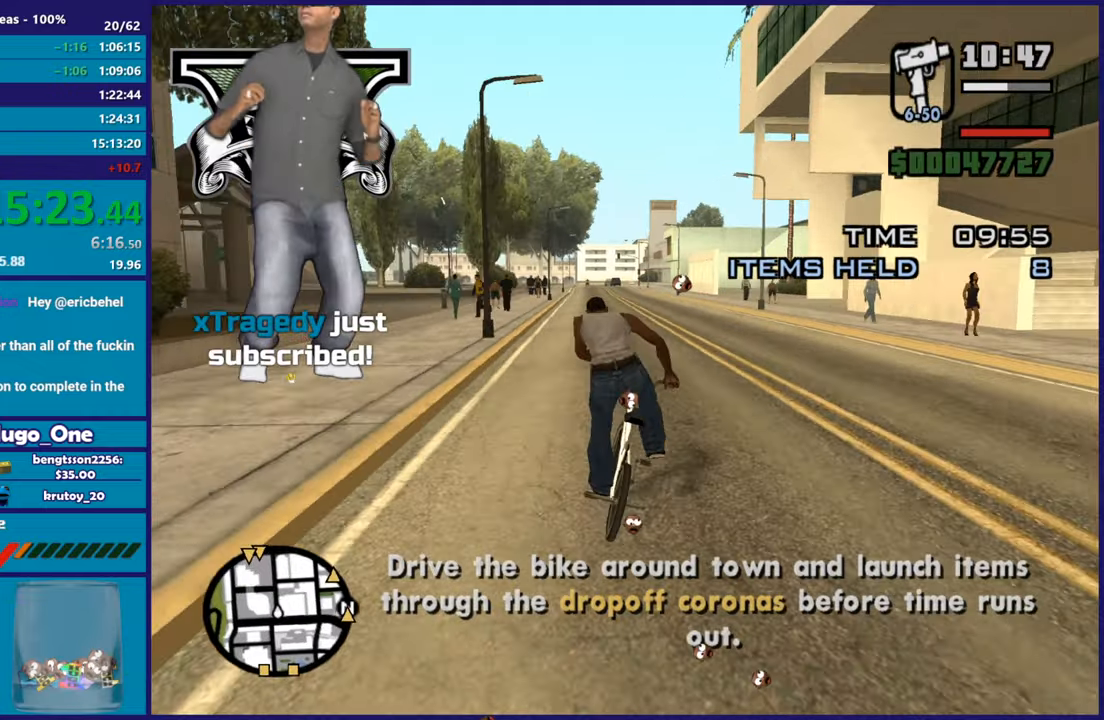
{"buttons": [], "left_stick": "up-left", "right_stick": "center", "button_events": []}
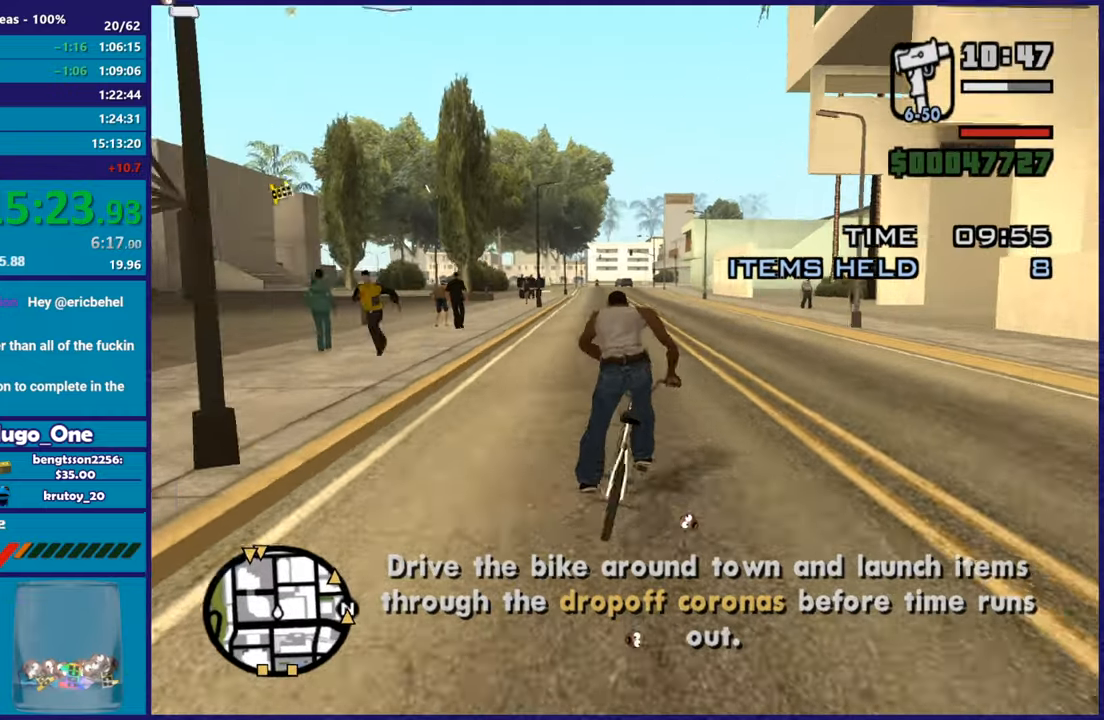
{"buttons": [], "left_stick": "center", "right_stick": "center", "button_events": []}
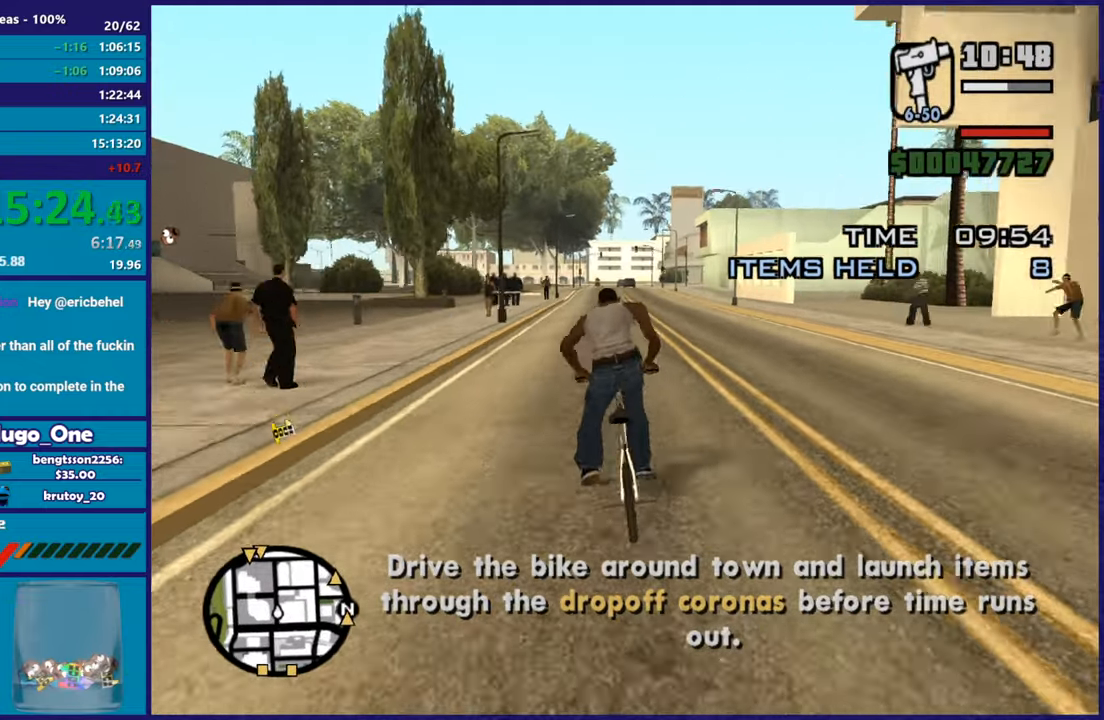
{"buttons": [], "left_stick": "center", "right_stick": "center", "button_events": []}
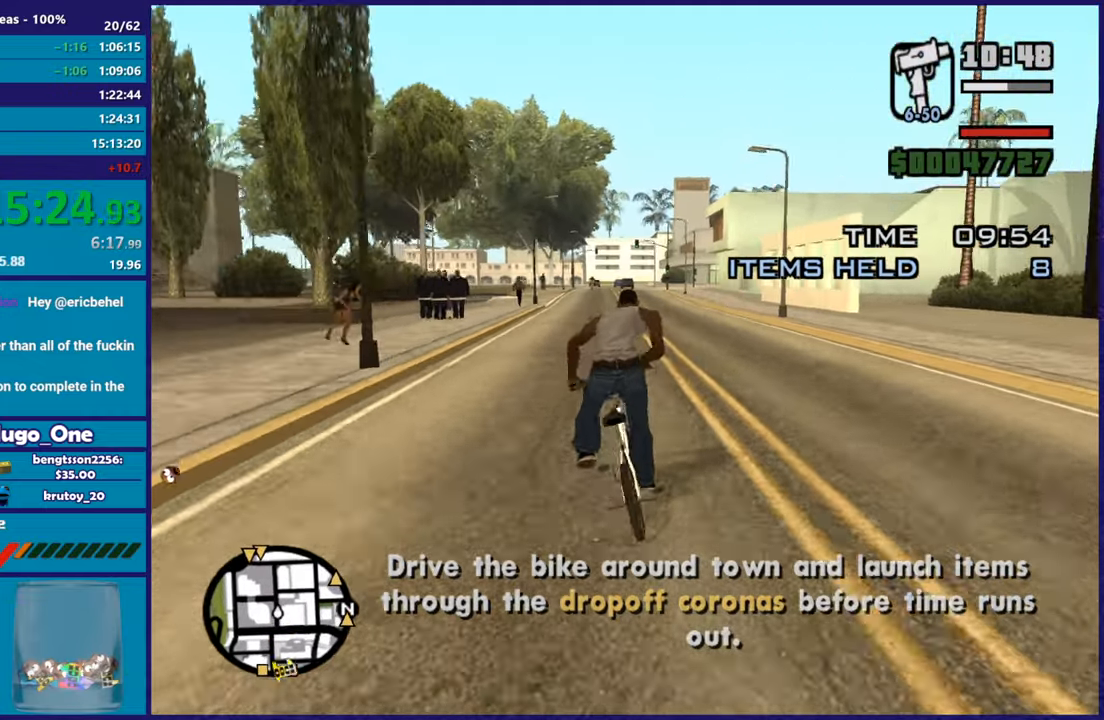
{"buttons": [], "left_stick": "left", "right_stick": "center", "button_events": []}
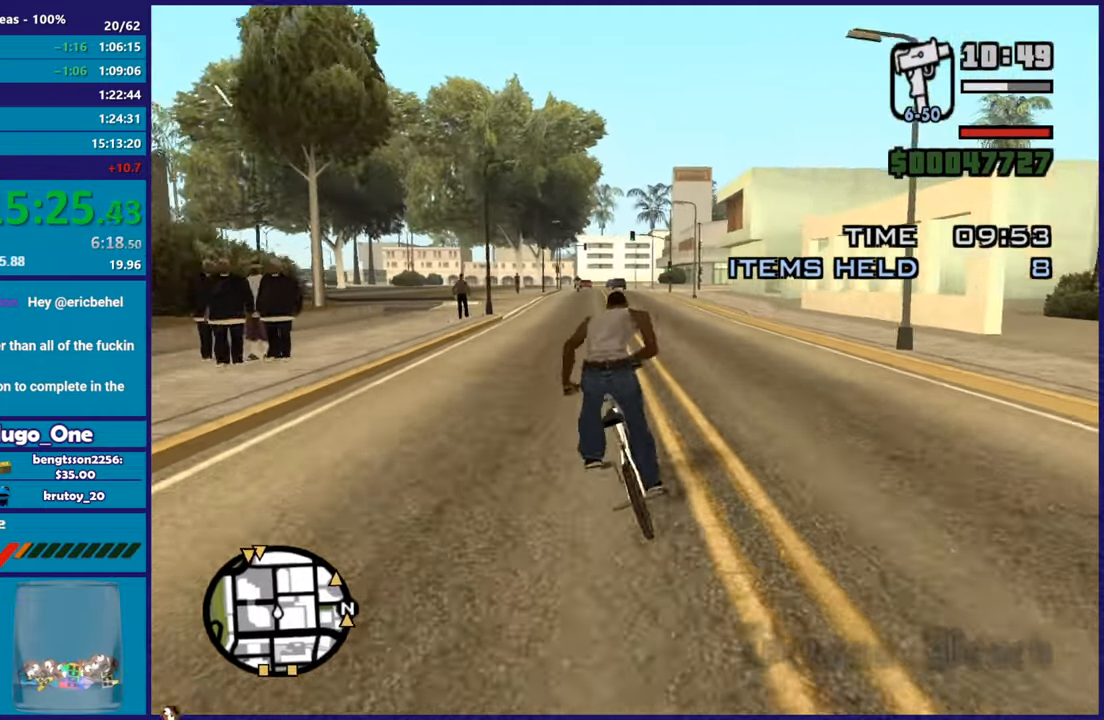
{"buttons": [], "left_stick": "left", "right_stick": "center", "button_events": []}
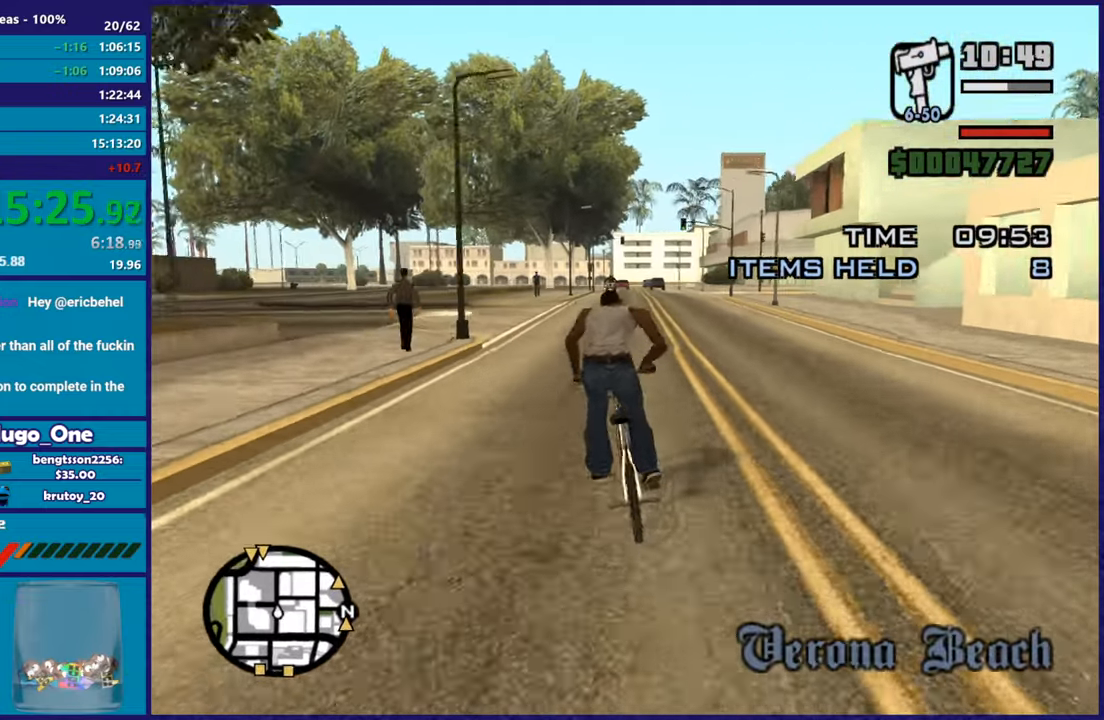
{"buttons": [], "left_stick": "left", "right_stick": "center", "button_events": []}
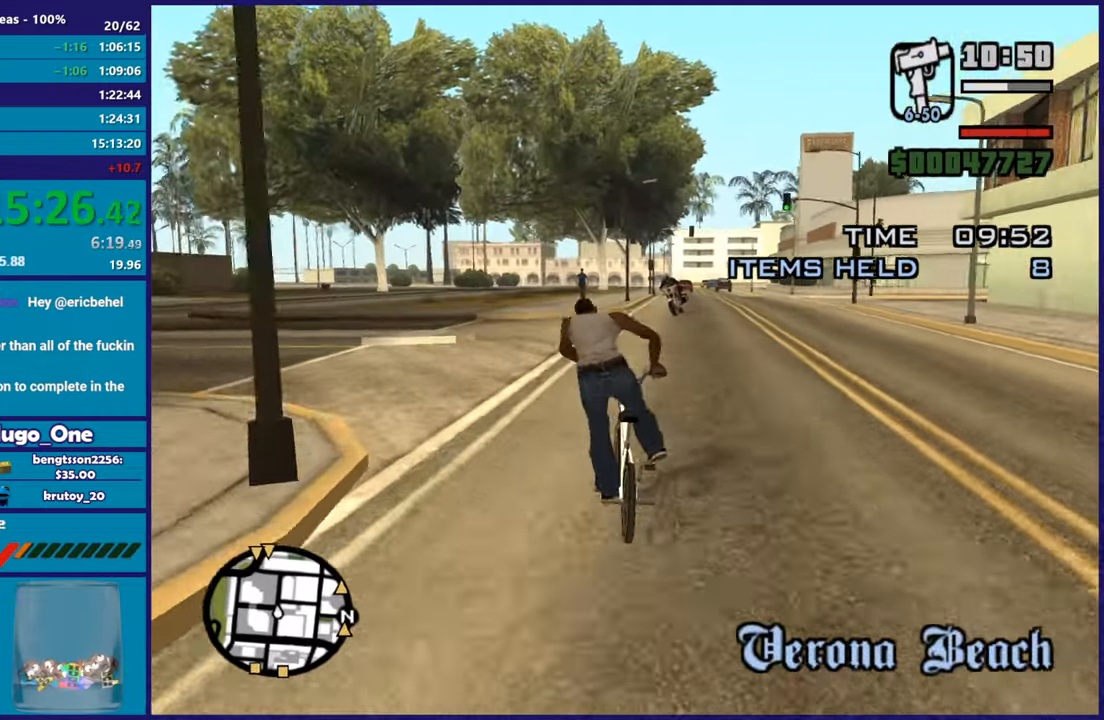
{"buttons": [], "left_stick": "up-left", "right_stick": "center", "button_events": []}
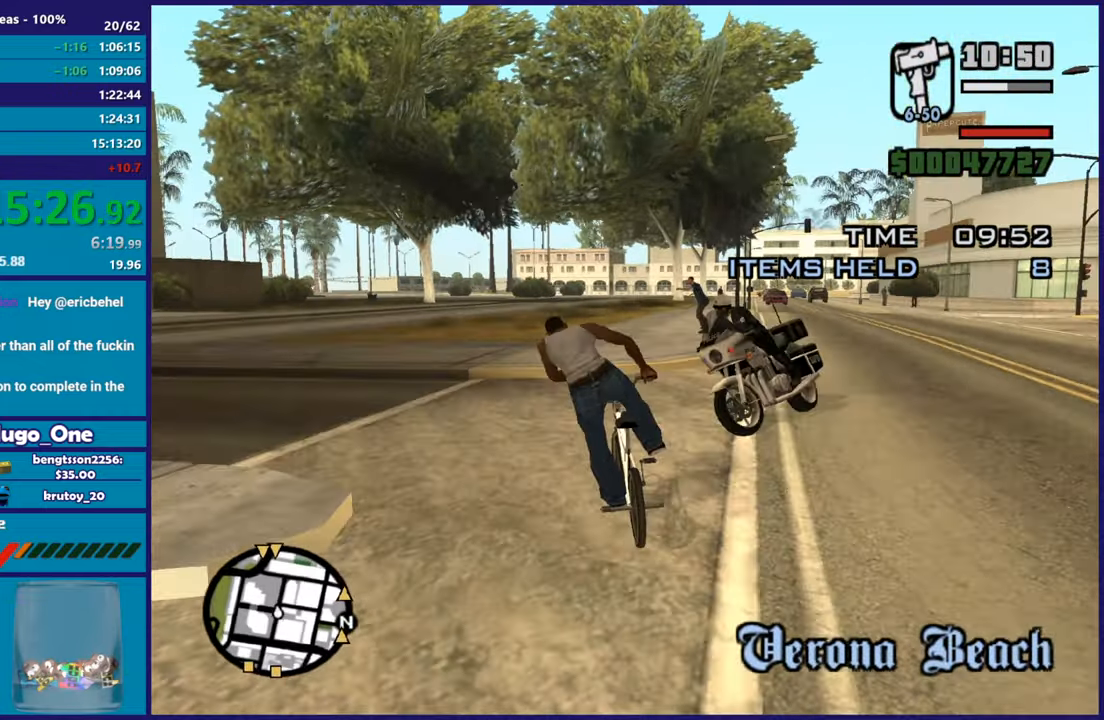
{"buttons": [], "left_stick": "left", "right_stick": "center", "button_events": []}
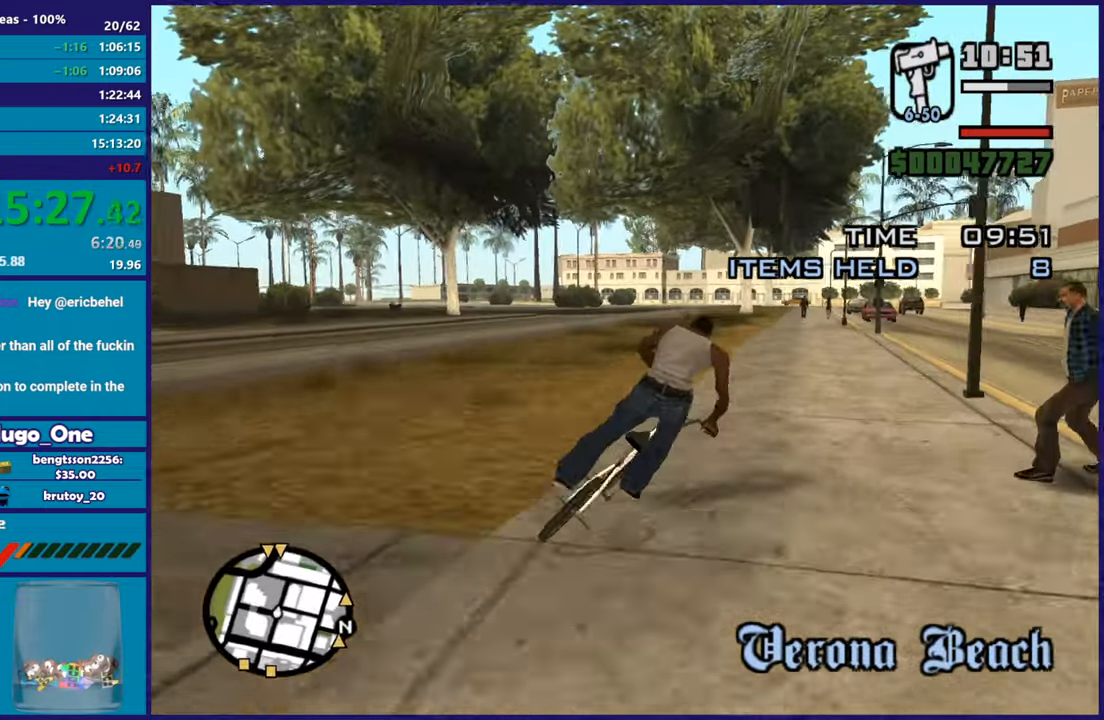
{"buttons": [], "left_stick": "left", "right_stick": "center", "button_events": []}